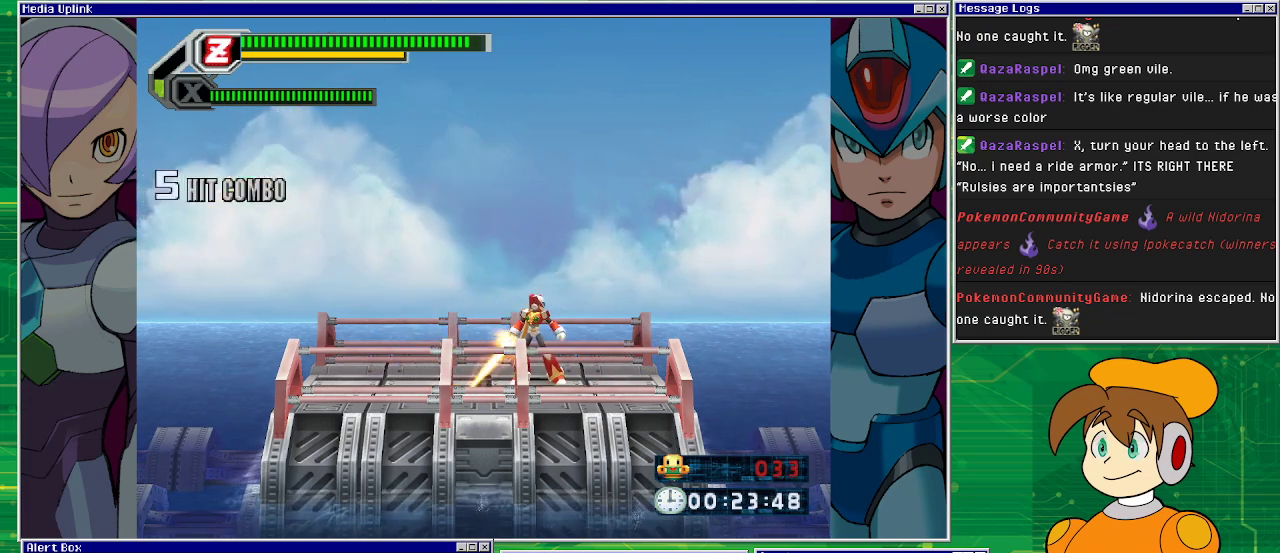
Gameplay with a controller (PlayStation layout); each line is a JSON object with the inputs held at the frame after it. "events" lists button and stick changes between this image and that frame as [ms after this image, input, new state], when the widget could be followed in between. Not read: L2 L3 R2 R3 right_stick.
{"buttons": [], "left_stick": "center", "events": []}
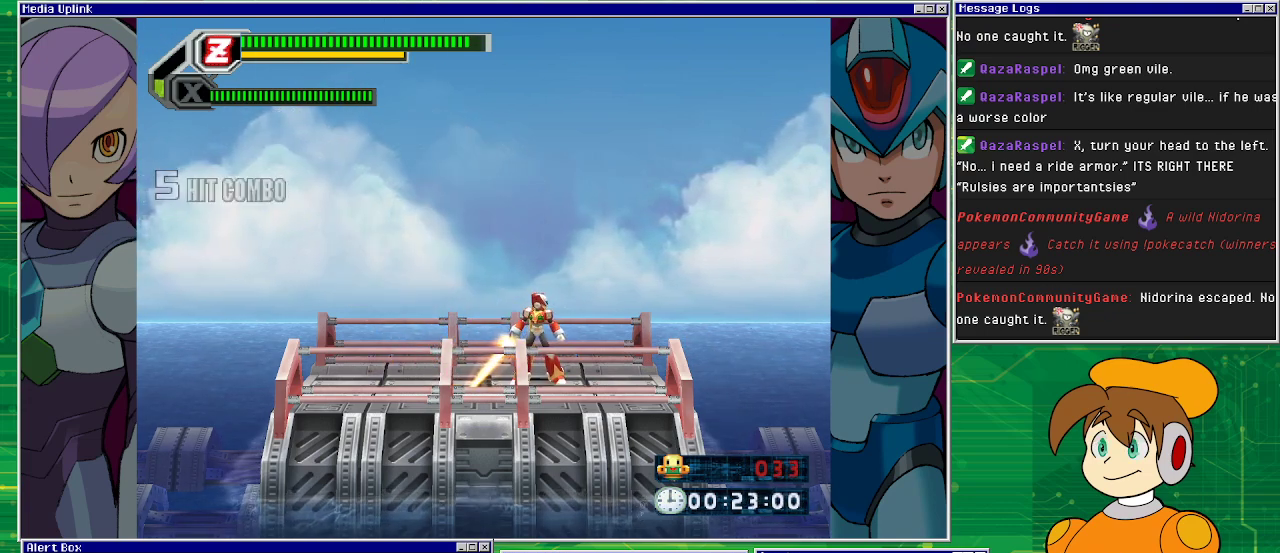
{"buttons": [], "left_stick": "center", "events": []}
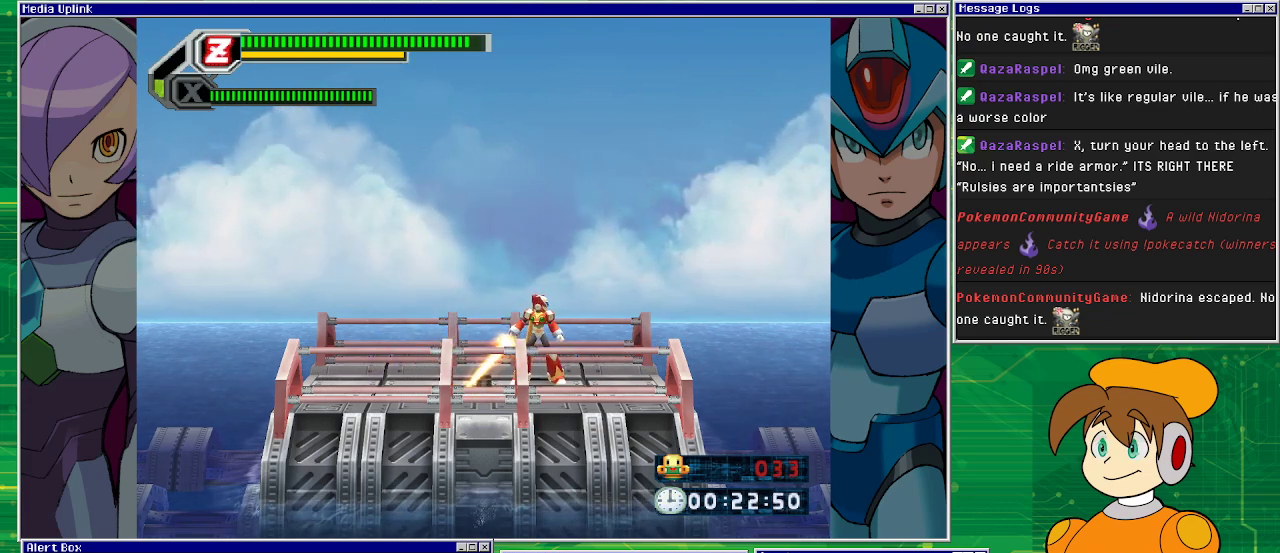
{"buttons": [], "left_stick": "center", "events": []}
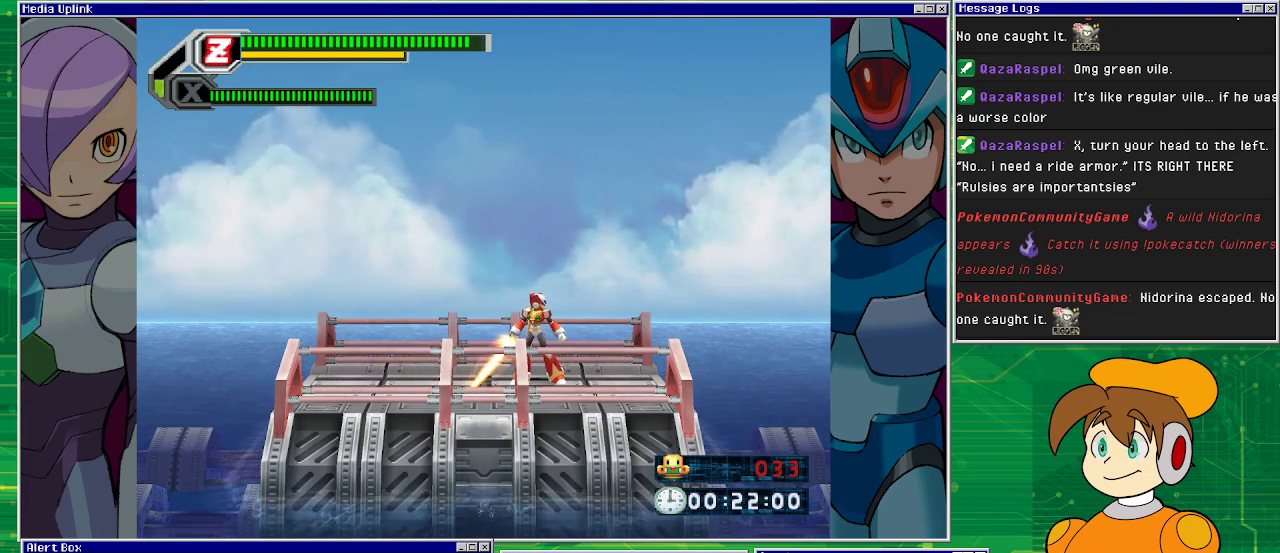
{"buttons": [], "left_stick": "center", "events": []}
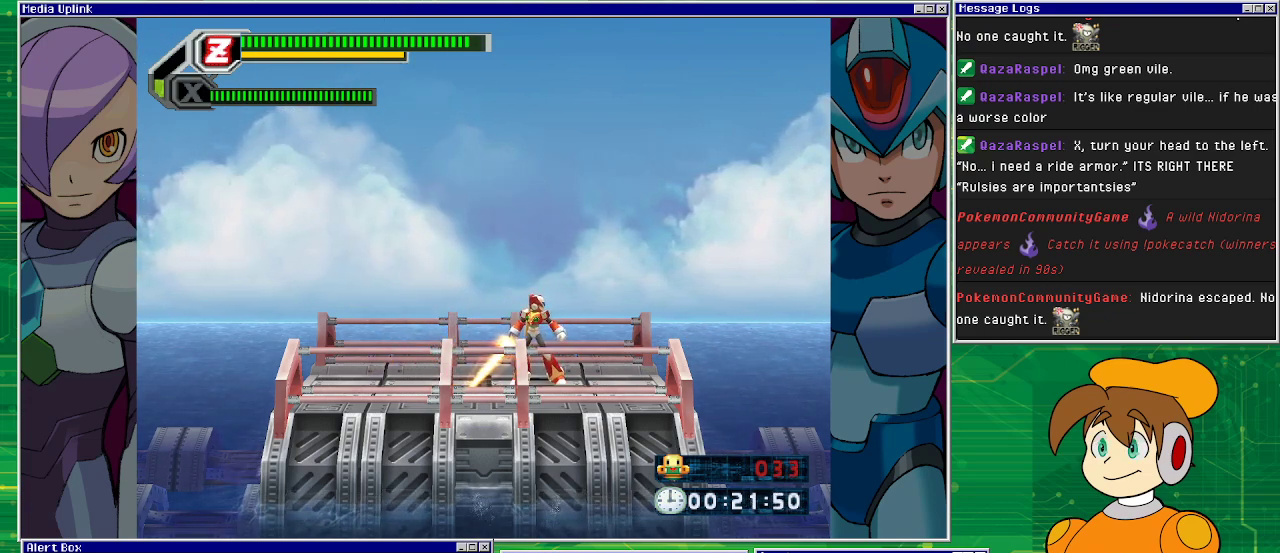
{"buttons": [], "left_stick": "center", "events": []}
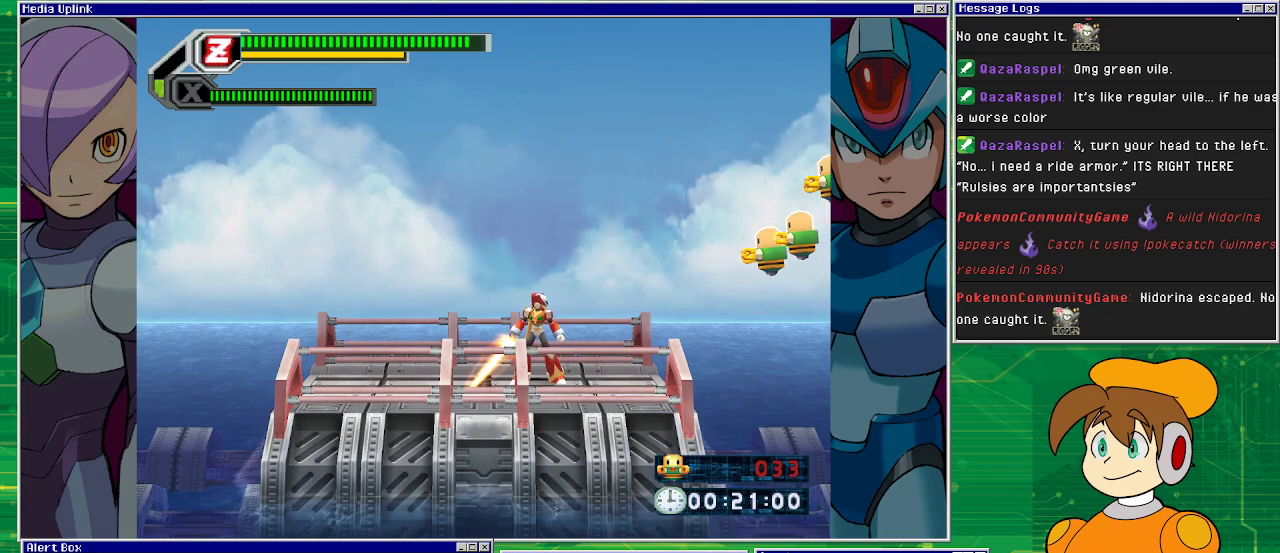
{"buttons": [], "left_stick": "center", "events": []}
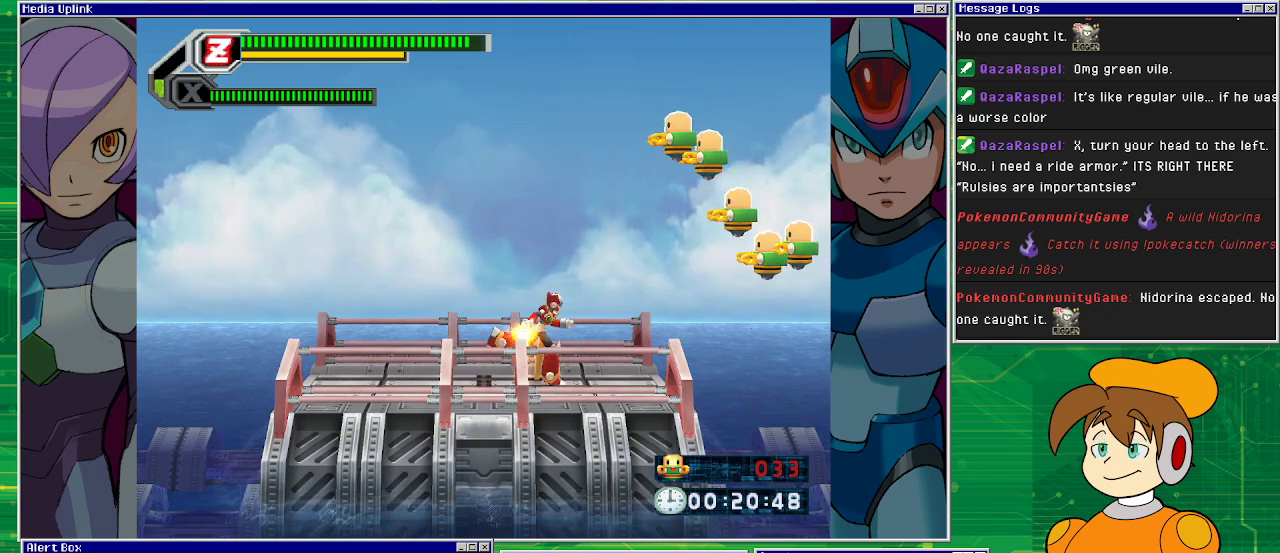
{"buttons": ["DPAD_LEFT"], "left_stick": "center", "events": [[33, "DPAD_RIGHT", "down"], [100, "CROSS", "down"], [200, "DPAD_RIGHT", "up"], [233, "SQUARE", "down"], [300, "CROSS", "up"], [333, "DPAD_LEFT", "down"], [333, "SQUARE", "up"]]}
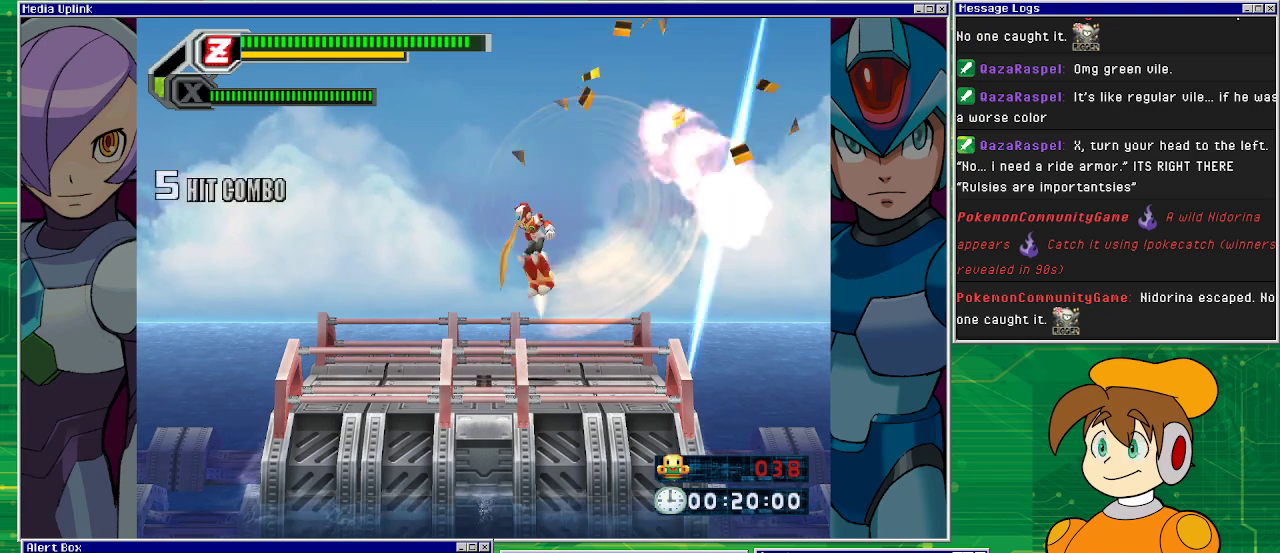
{"buttons": [], "left_stick": "center", "events": [[300, "DPAD_LEFT", "up"]]}
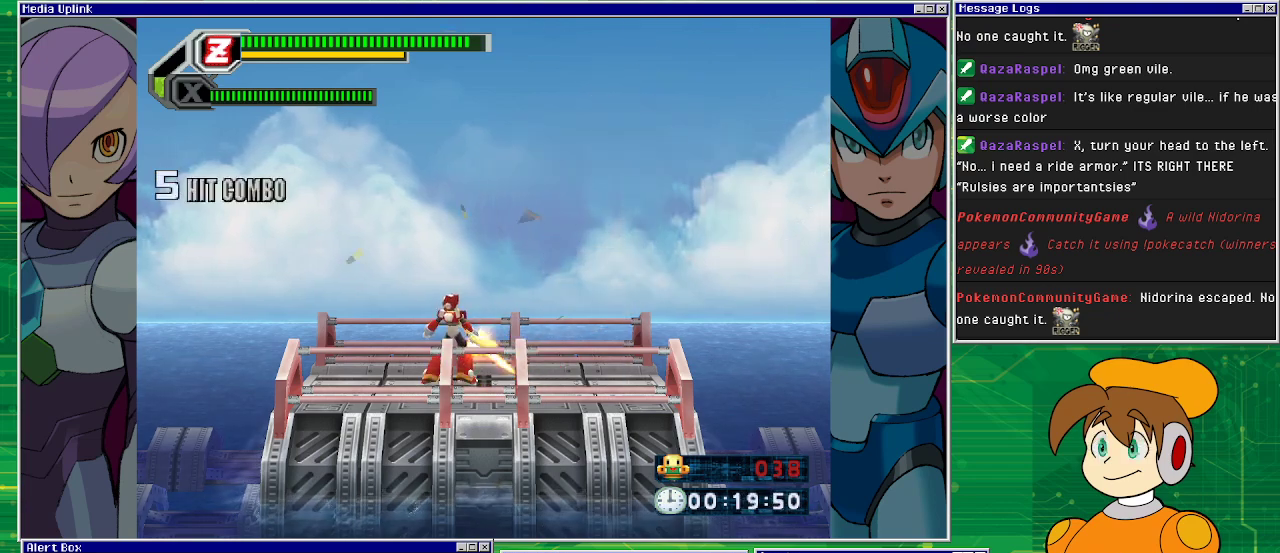
{"buttons": [], "left_stick": "center", "events": []}
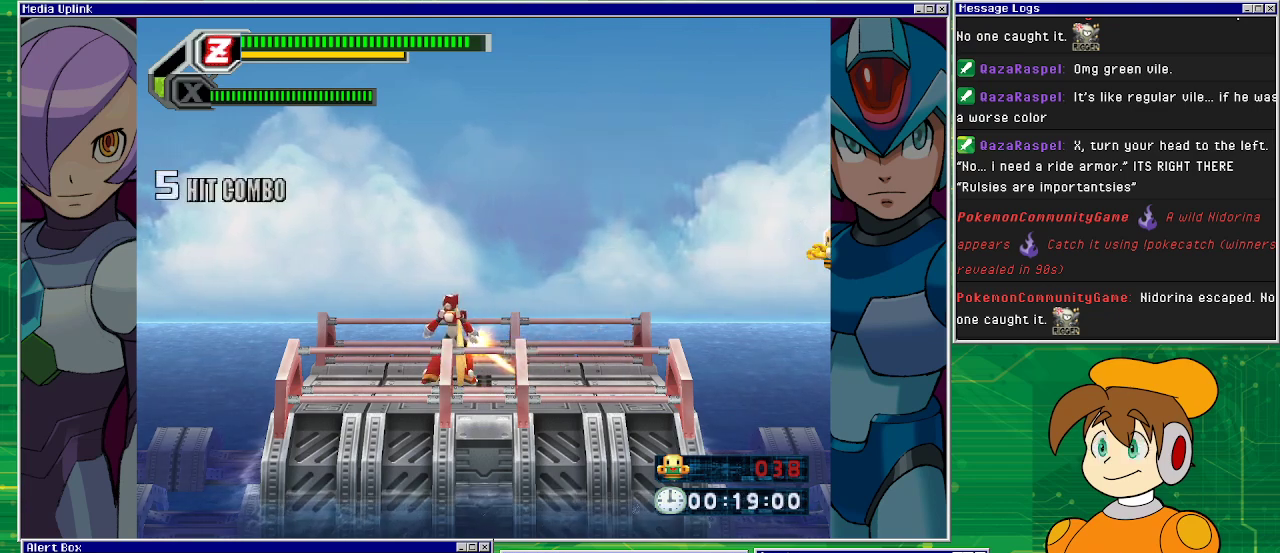
{"buttons": ["DPAD_RIGHT"], "left_stick": "center", "events": [[500, "DPAD_RIGHT", "down"]]}
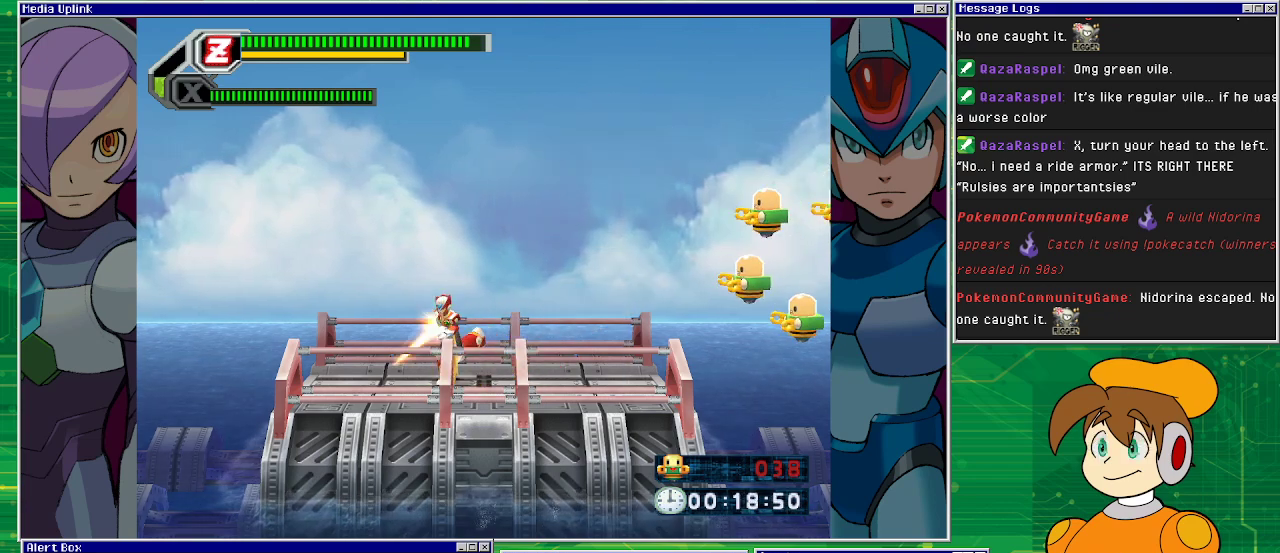
{"buttons": ["DPAD_RIGHT"], "left_stick": "center", "events": [[100, "DPAD_RIGHT", "up"], [467, "DPAD_RIGHT", "down"]]}
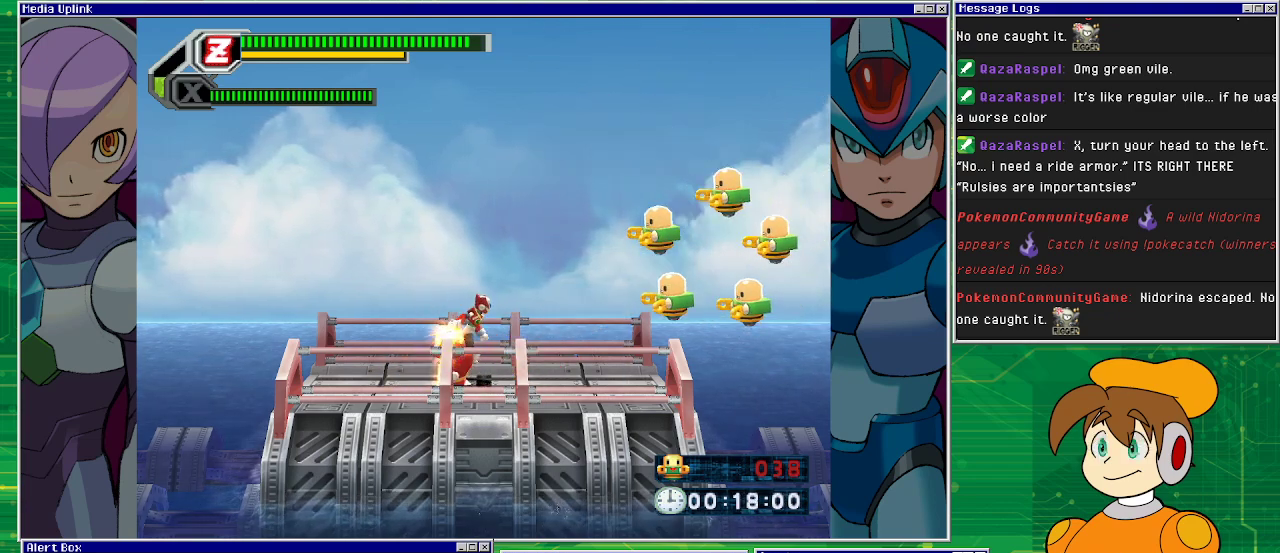
{"buttons": ["DPAD_LEFT"], "left_stick": "center", "events": [[67, "CROSS", "down"], [100, "SQUARE", "down"], [167, "CROSS", "up"], [167, "DPAD_RIGHT", "up"], [267, "SQUARE", "up"], [333, "DPAD_LEFT", "down"]]}
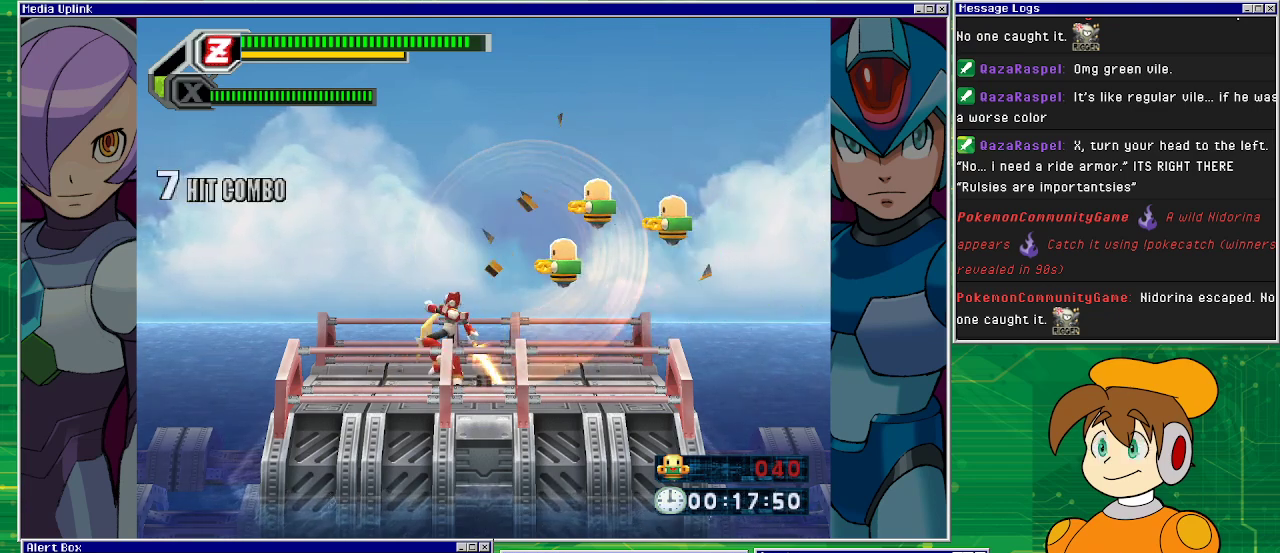
{"buttons": ["SQUARE"], "left_stick": "center", "events": [[200, "CROSS", "down"], [267, "DPAD_LEFT", "up"], [267, "DPAD_RIGHT", "down"], [267, "SQUARE", "down"], [300, "CROSS", "up"], [367, "DPAD_RIGHT", "up"], [367, "SQUARE", "up"], [400, "SQUARE", "down"]]}
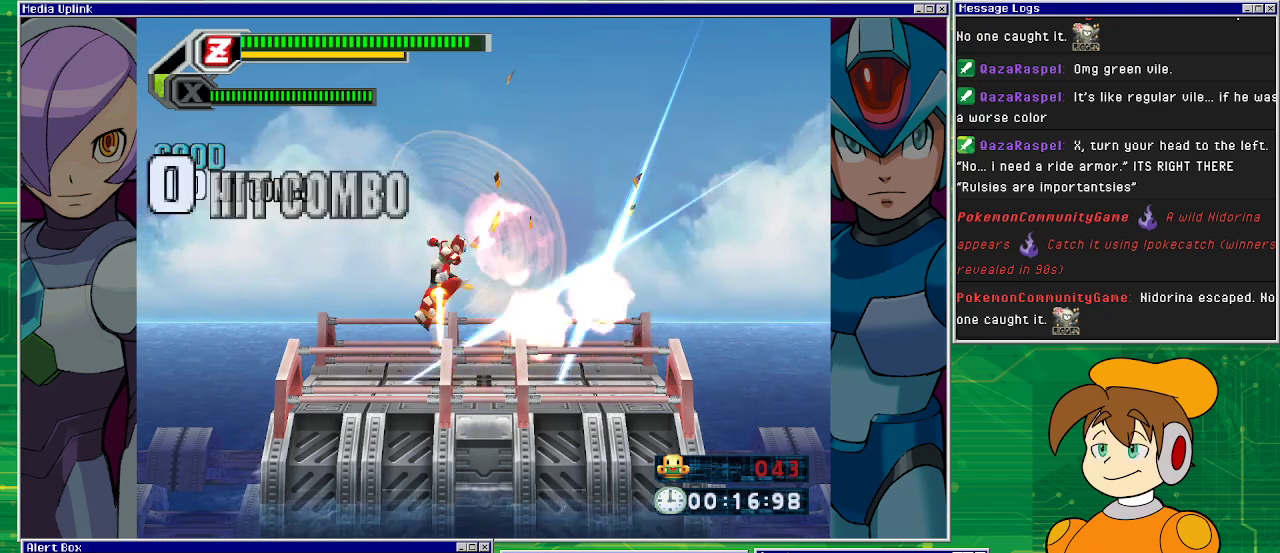
{"buttons": [], "left_stick": "center", "events": [[67, "SQUARE", "up"], [167, "SQUARE", "down"], [267, "SQUARE", "up"]]}
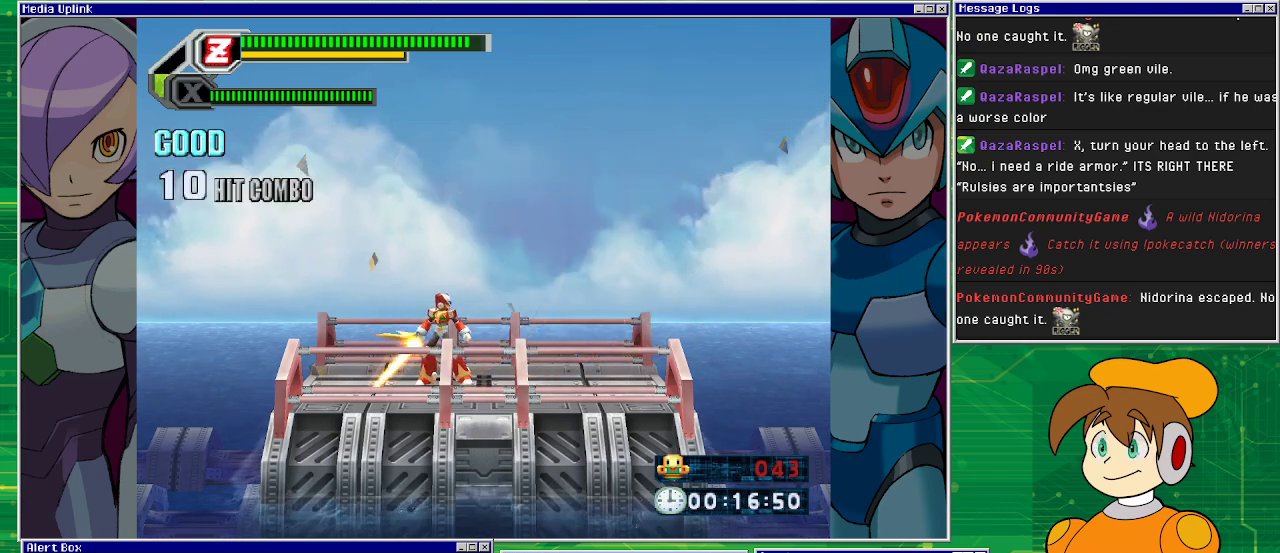
{"buttons": ["DPAD_LEFT"], "left_stick": "center", "events": [[167, "DPAD_RIGHT", "down"], [333, "DPAD_RIGHT", "up"], [467, "DPAD_LEFT", "down"]]}
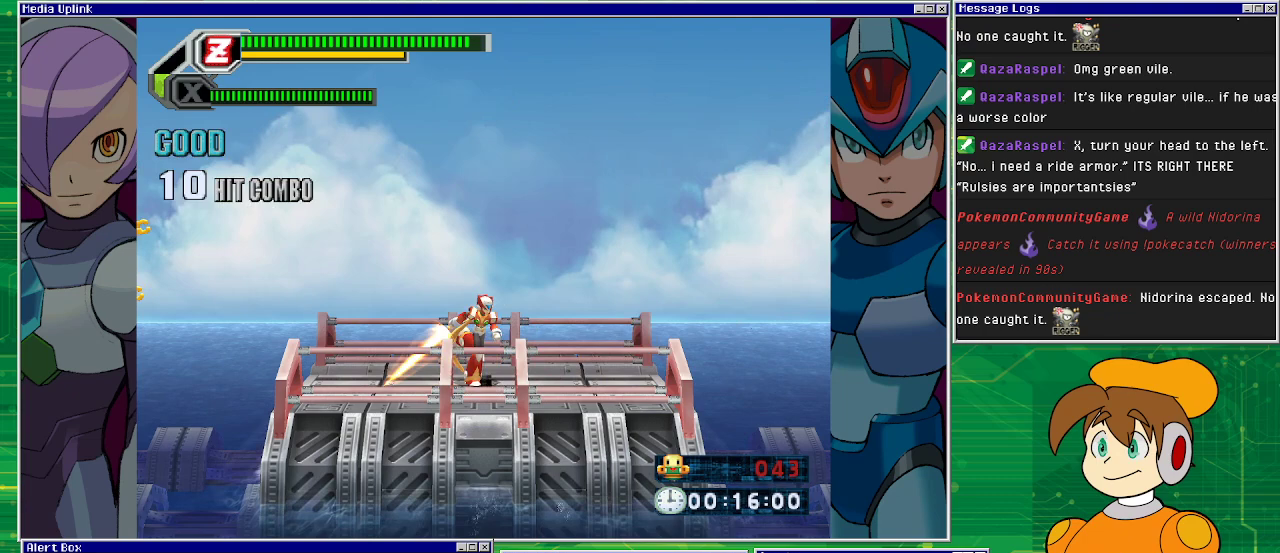
{"buttons": ["DPAD_LEFT"], "left_stick": "center", "events": [[67, "DPAD_LEFT", "up"], [300, "DPAD_LEFT", "down"]]}
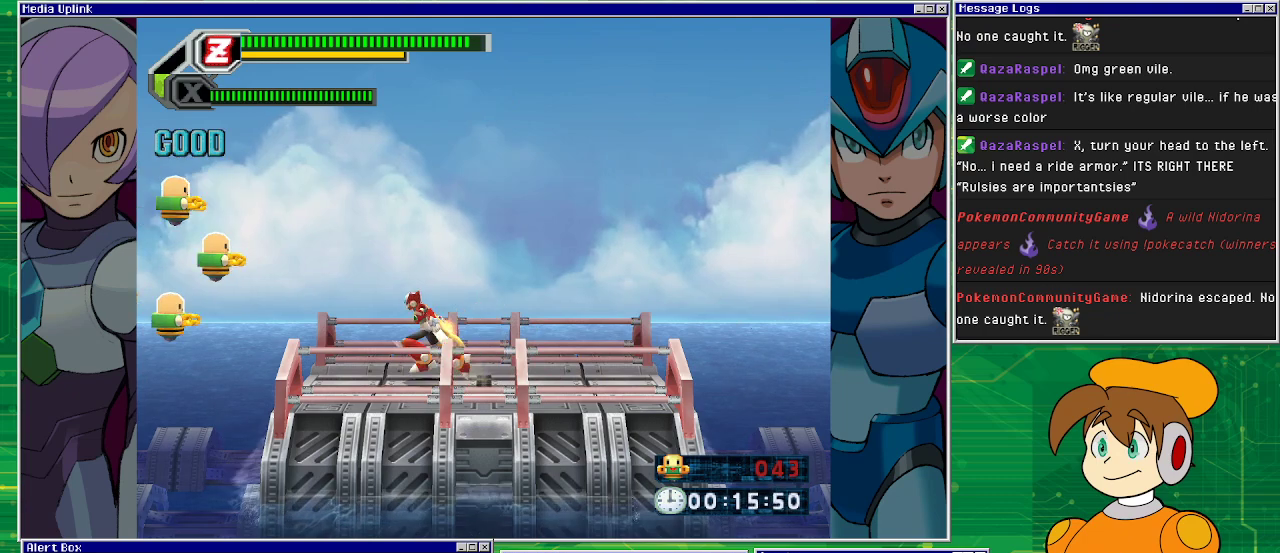
{"buttons": ["DPAD_RIGHT"], "left_stick": "center", "events": [[67, "CROSS", "down"], [167, "SQUARE", "down"], [333, "CROSS", "up"], [333, "DPAD_LEFT", "up"], [333, "DPAD_RIGHT", "down"], [467, "SQUARE", "up"]]}
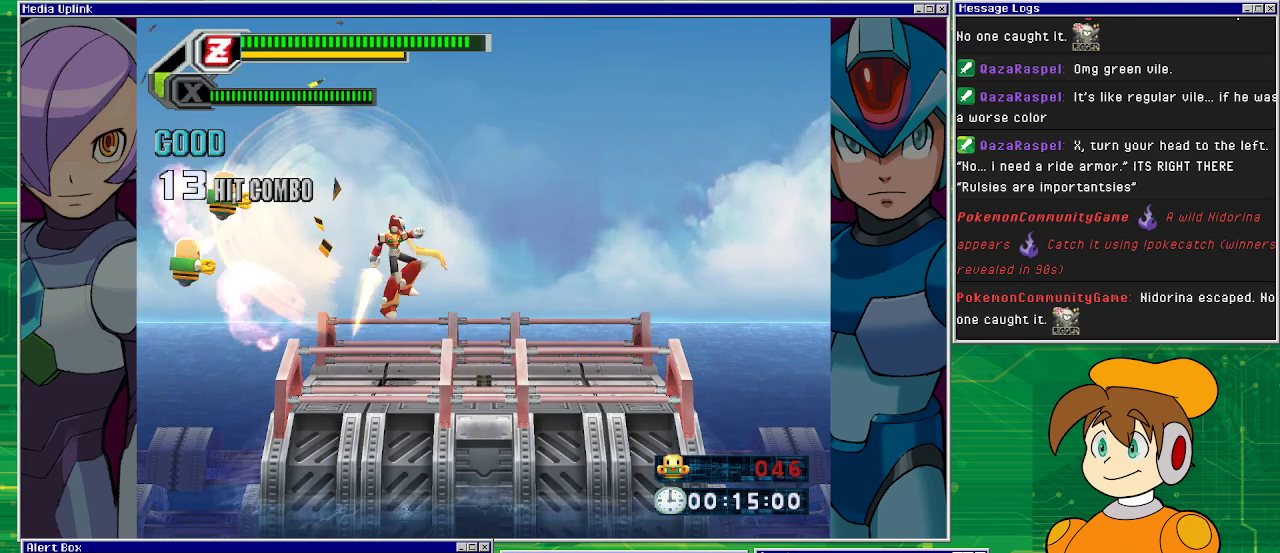
{"buttons": [], "left_stick": "center", "events": [[333, "CROSS", "down"], [333, "DPAD_DOWN", "down"], [333, "DPAD_LEFT", "down"], [333, "DPAD_RIGHT", "up"], [367, "DPAD_DOWN", "up"], [367, "SQUARE", "down"], [433, "CROSS", "up"], [467, "DPAD_LEFT", "up"], [467, "SQUARE", "up"]]}
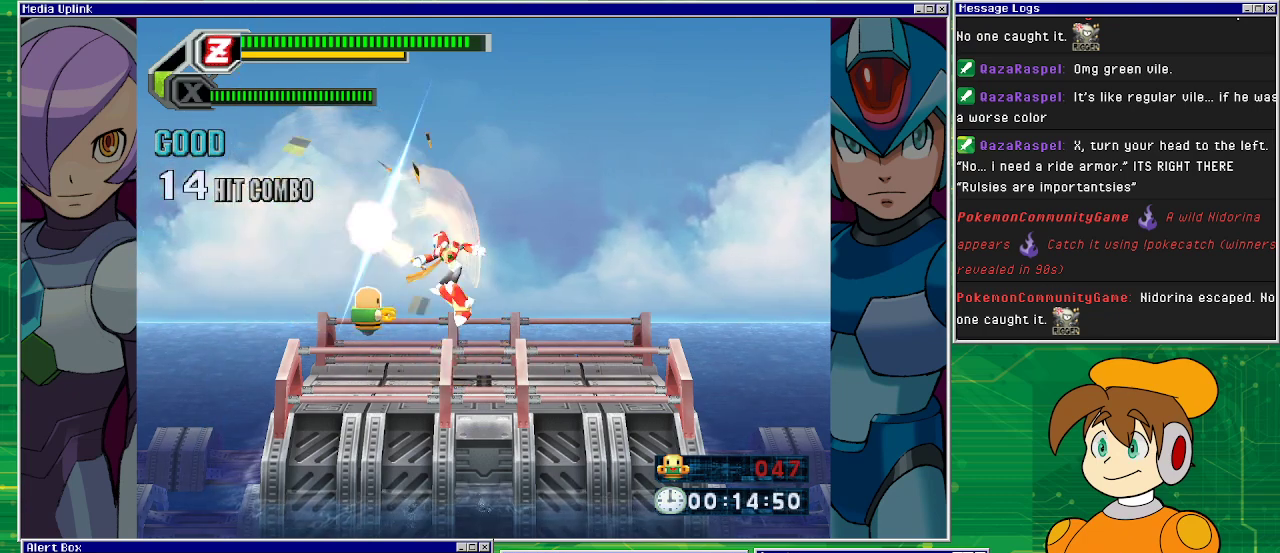
{"buttons": ["CROSS", "SQUARE", "DPAD_LEFT"], "left_stick": "center", "events": [[33, "DPAD_RIGHT", "down"], [333, "DPAD_RIGHT", "up"], [433, "DPAD_LEFT", "down"], [467, "CROSS", "down"], [500, "SQUARE", "down"]]}
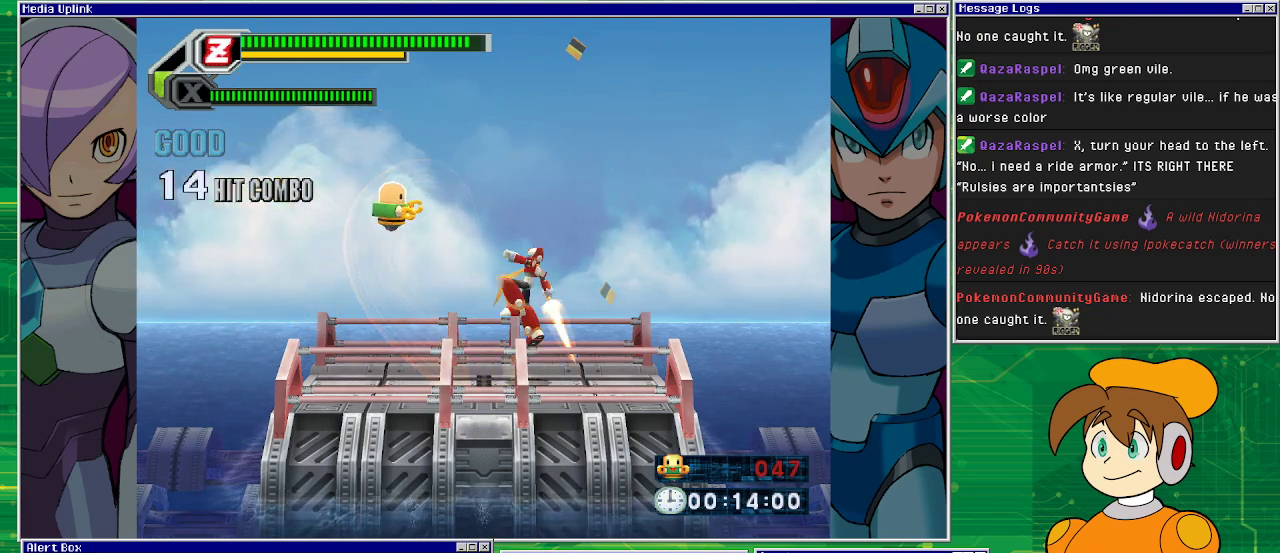
{"buttons": ["DPAD_LEFT"], "left_stick": "center", "events": [[33, "CROSS", "up"], [67, "DPAD_LEFT", "up"], [100, "SQUARE", "up"], [167, "DPAD_RIGHT", "down"], [367, "DPAD_RIGHT", "up"], [467, "DPAD_LEFT", "down"]]}
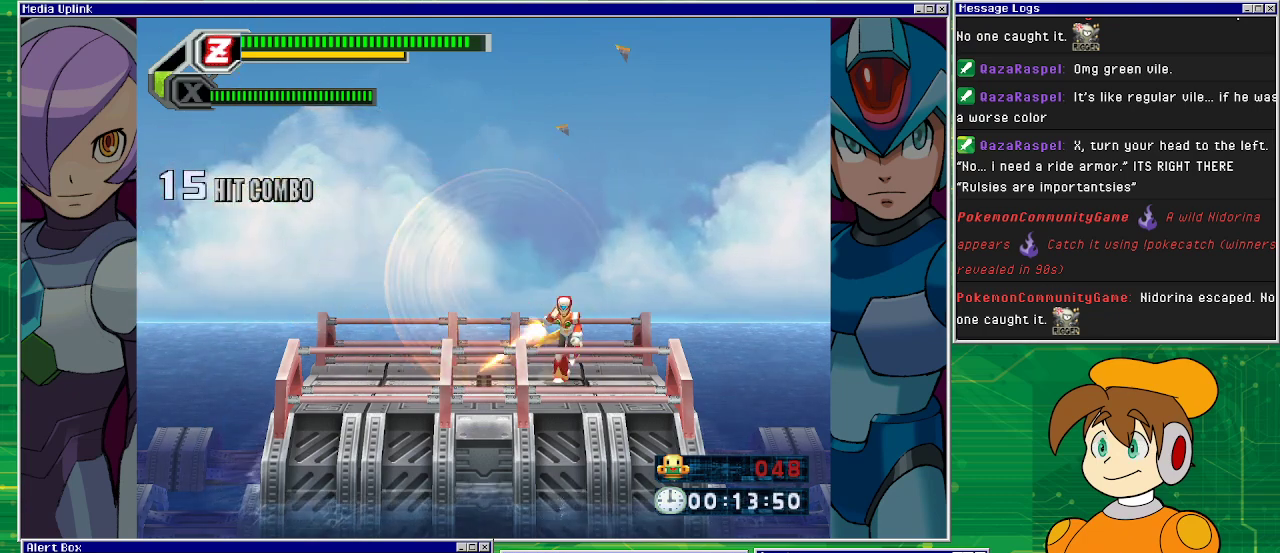
{"buttons": [], "left_stick": "center", "events": [[300, "DPAD_LEFT", "up"]]}
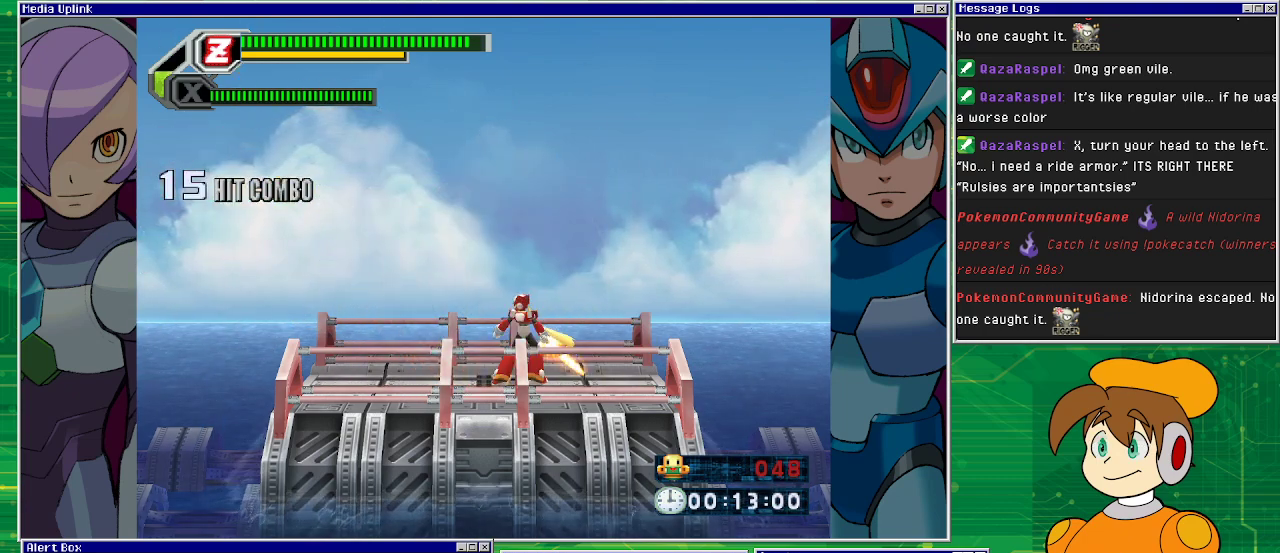
{"buttons": [], "left_stick": "center", "events": []}
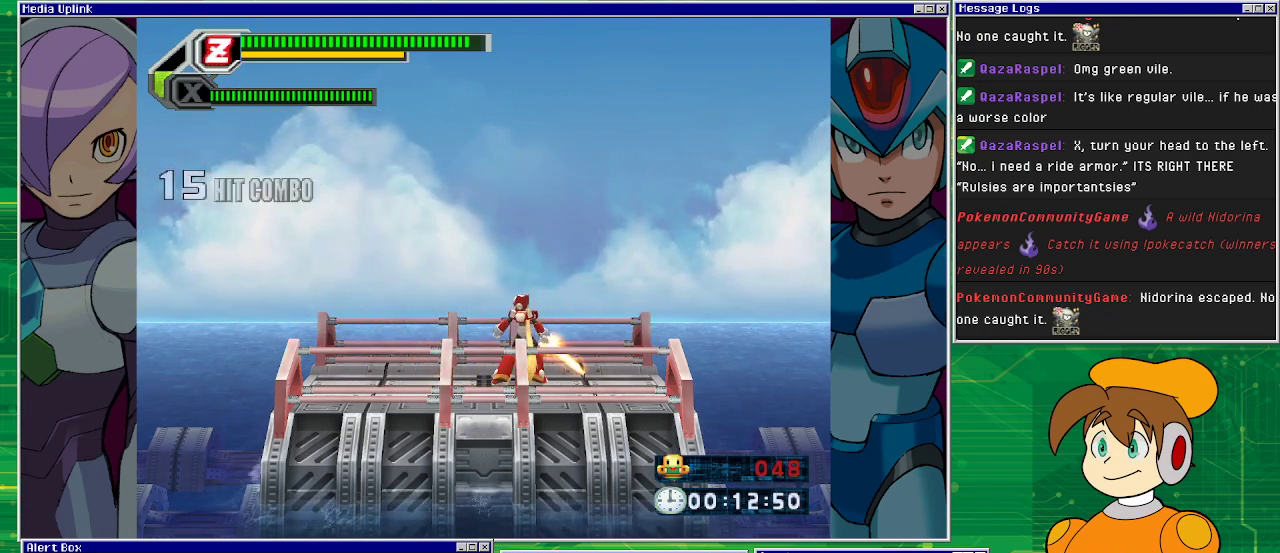
{"buttons": [], "left_stick": "center", "events": [[100, "DPAD_LEFT", "down"], [333, "DPAD_LEFT", "up"]]}
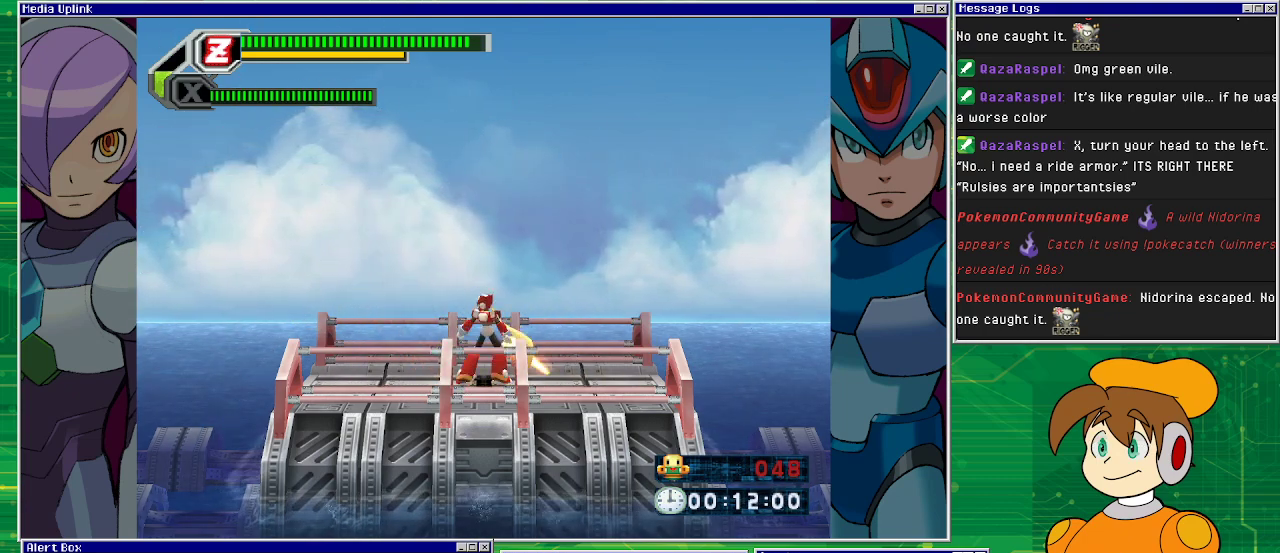
{"buttons": [], "left_stick": "center", "events": []}
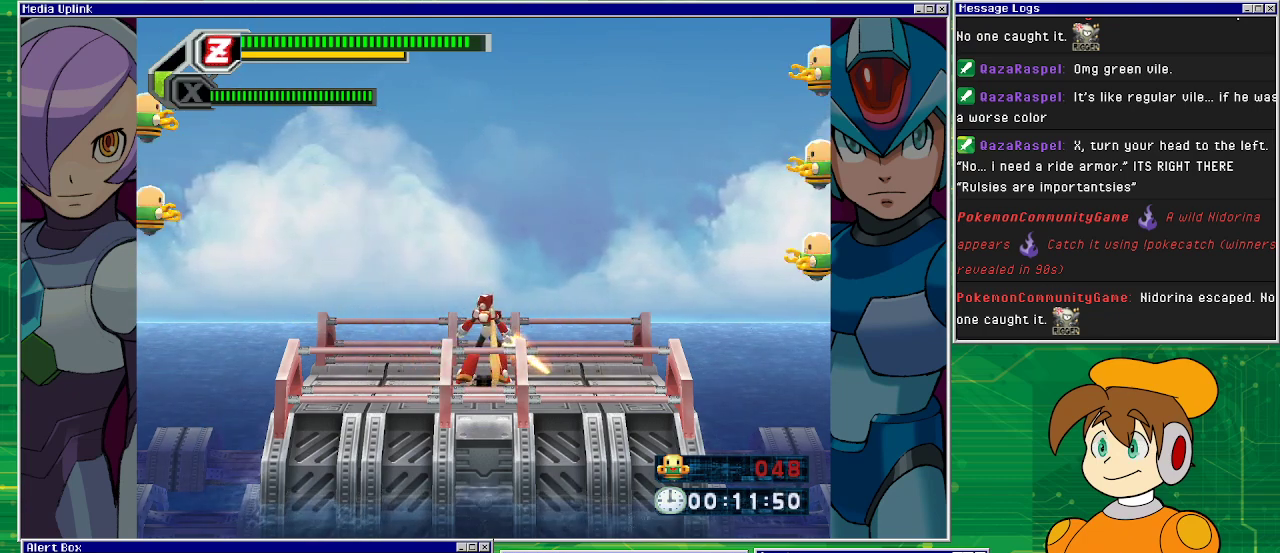
{"buttons": [], "left_stick": "center", "events": []}
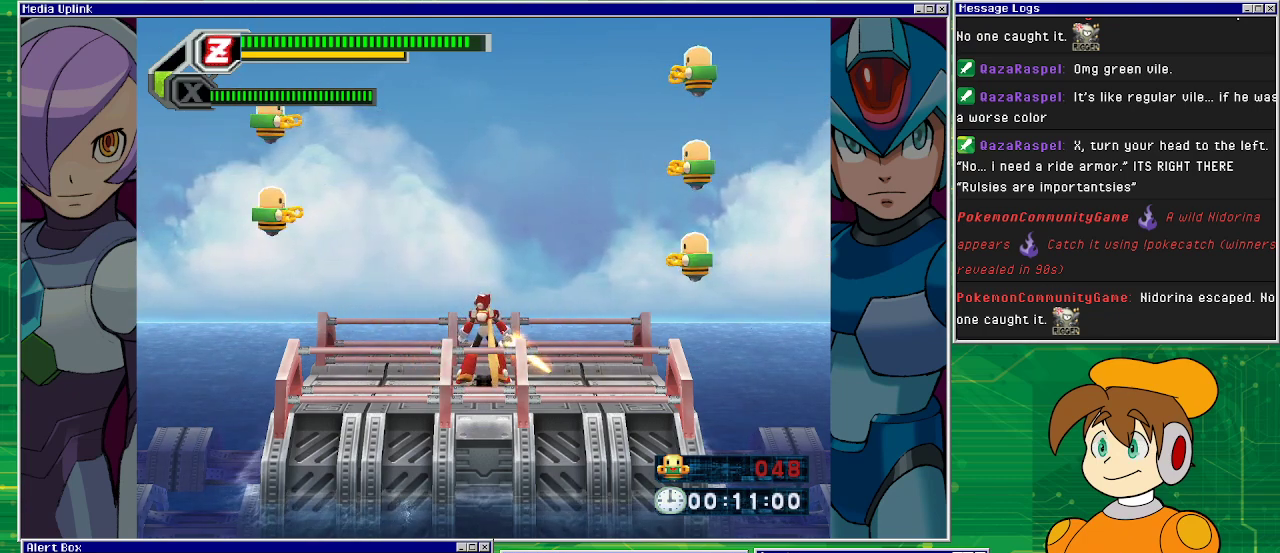
{"buttons": [], "left_stick": "center", "events": [[200, "CROSS", "down"], [200, "DPAD_LEFT", "down"], [300, "SQUARE", "down"], [333, "CROSS", "up"], [367, "DPAD_LEFT", "up"], [400, "SQUARE", "up"]]}
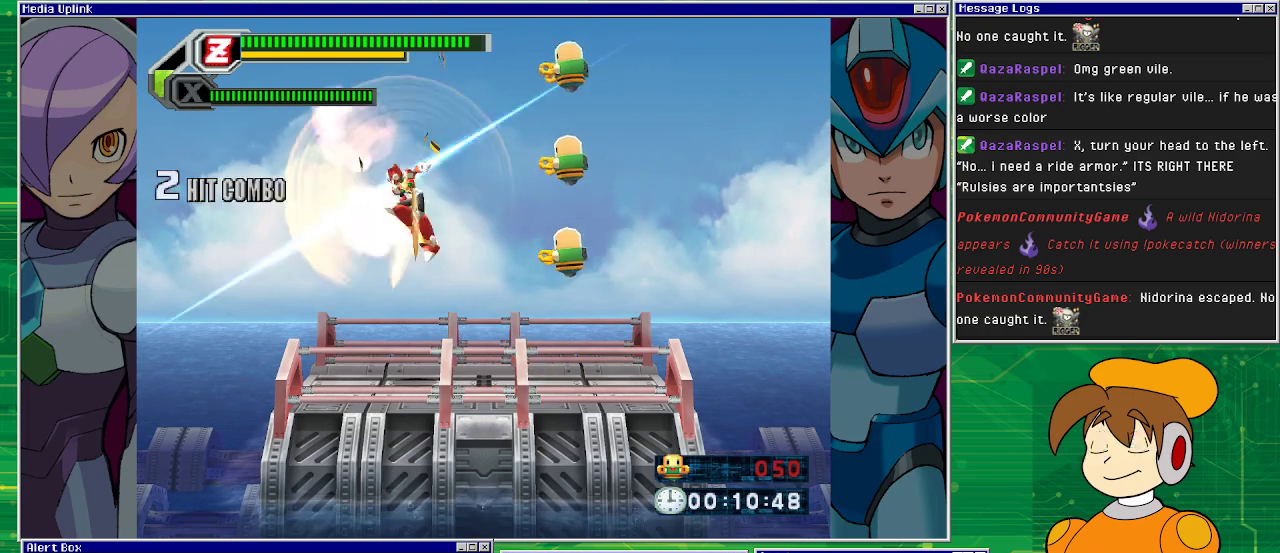
{"buttons": ["CROSS", "DPAD_RIGHT"], "left_stick": "center", "events": [[100, "DPAD_LEFT", "down"], [400, "CROSS", "down"], [433, "DPAD_LEFT", "up"], [500, "DPAD_RIGHT", "down"]]}
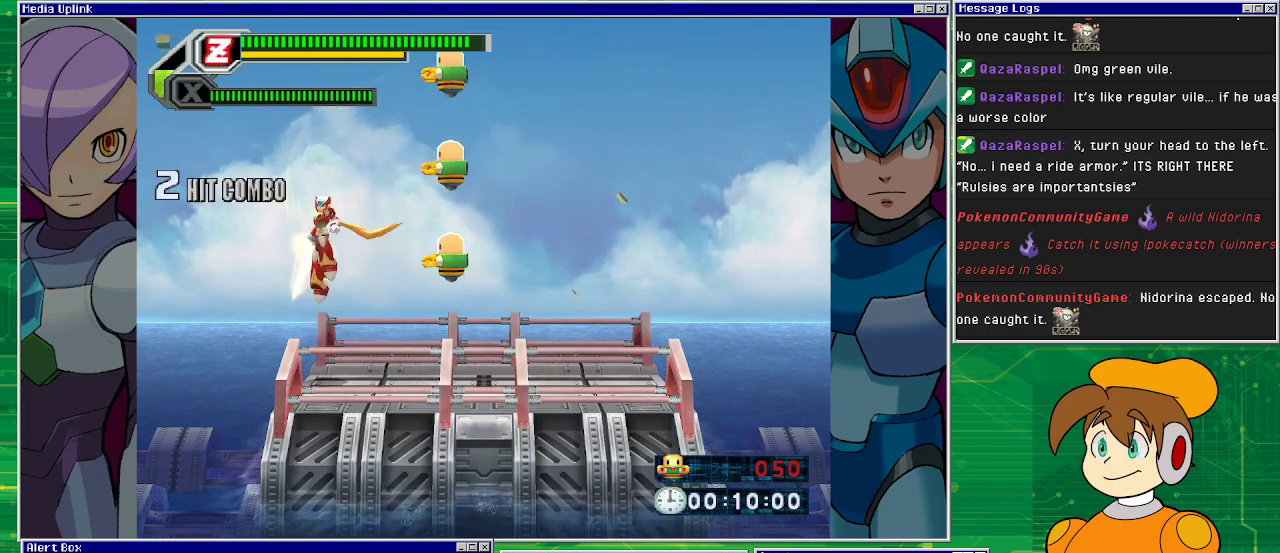
{"buttons": ["DPAD_RIGHT"], "left_stick": "center", "events": [[67, "DPAD_RIGHT", "up"], [67, "SQUARE", "down"], [133, "CROSS", "up"], [233, "DPAD_LEFT", "down"], [400, "DPAD_LEFT", "up"], [467, "DPAD_RIGHT", "down"], [467, "SQUARE", "up"]]}
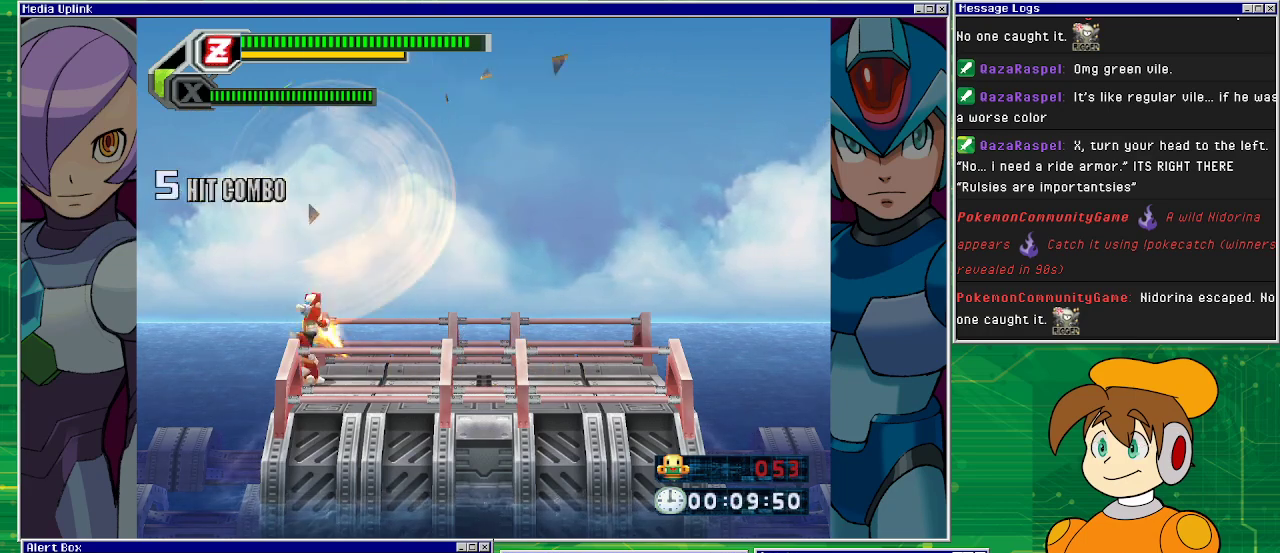
{"buttons": ["DPAD_RIGHT"], "left_stick": "center", "events": []}
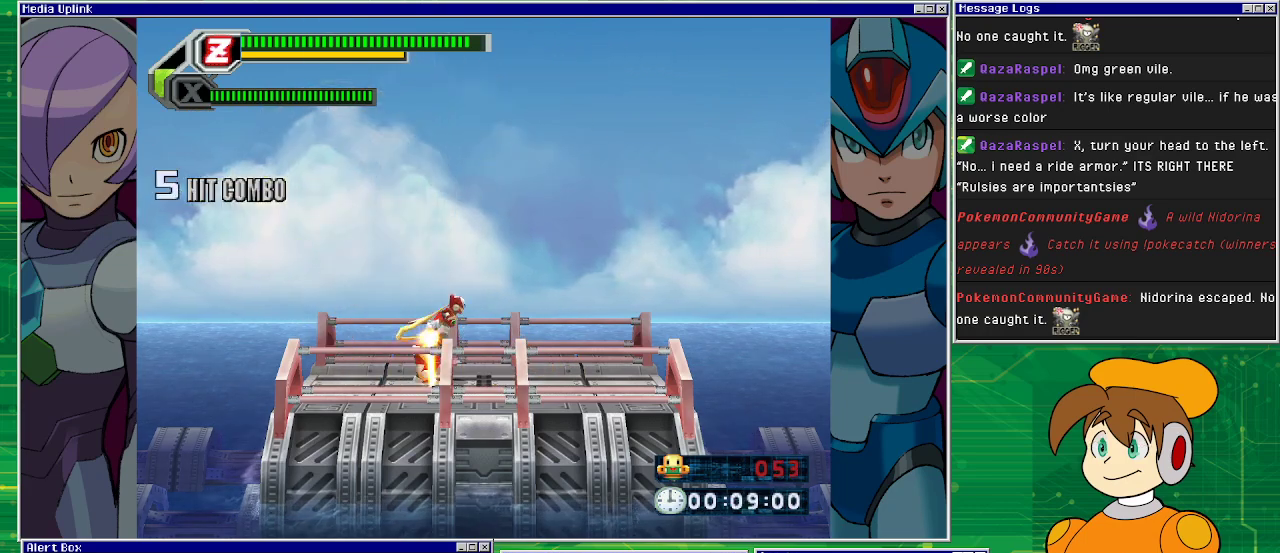
{"buttons": ["DPAD_LEFT"], "left_stick": "center", "events": [[267, "DPAD_RIGHT", "up"], [400, "DPAD_LEFT", "down"]]}